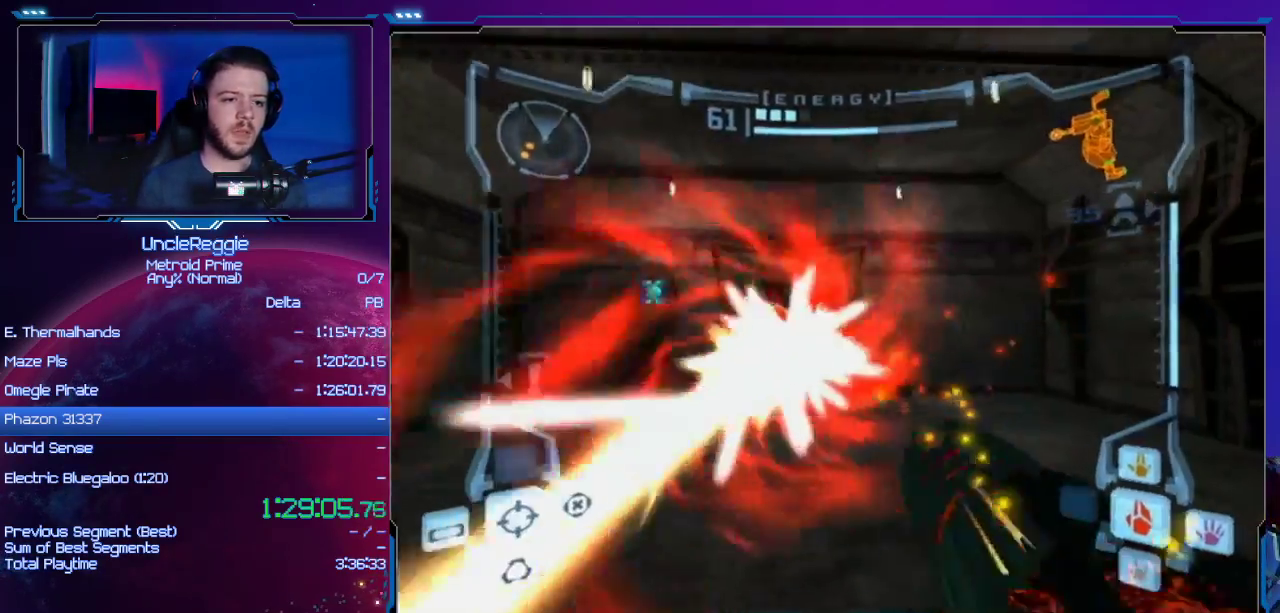
Gameplay with a controller (Nintendo layout); each line is a JSON object with the inputs held at the frame after it. "events" lists button and stick changes between this image and that frame as [ms after this image, input, new state], when the widget could be followed in between. Not read: L3 R3.
{"buttons": ["B"], "left_stick": "up", "right_stick": "center", "events": [[17, "X", "down"], [117, "X", "up"], [301, "B", "down"]]}
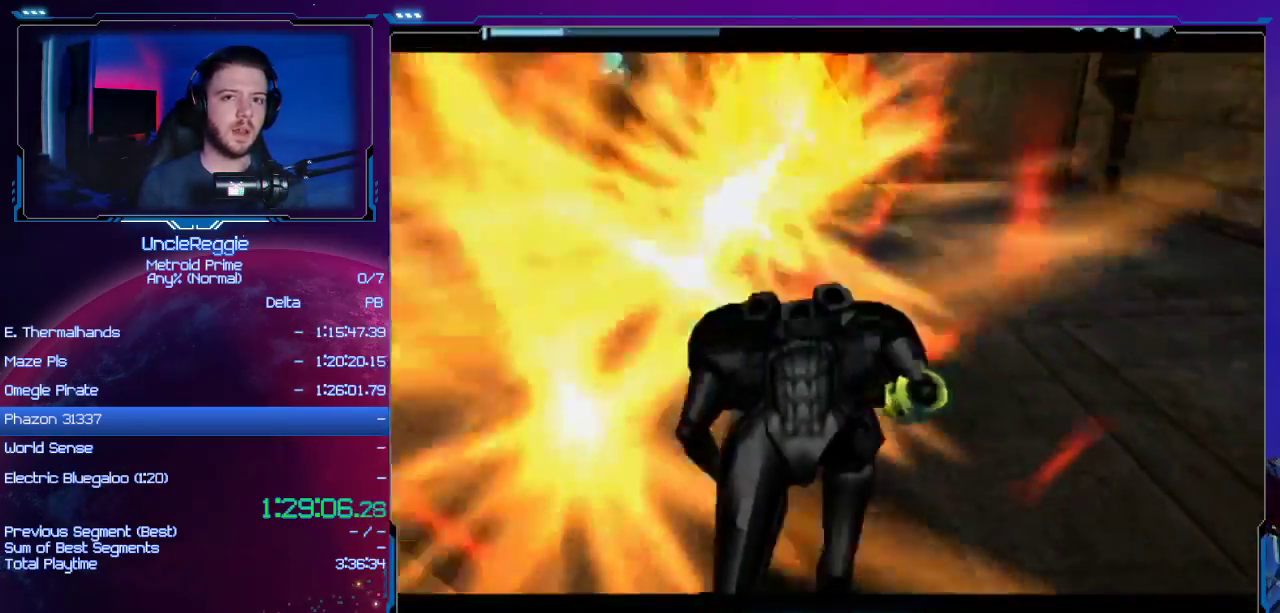
{"buttons": ["B"], "left_stick": "up", "right_stick": "center", "events": []}
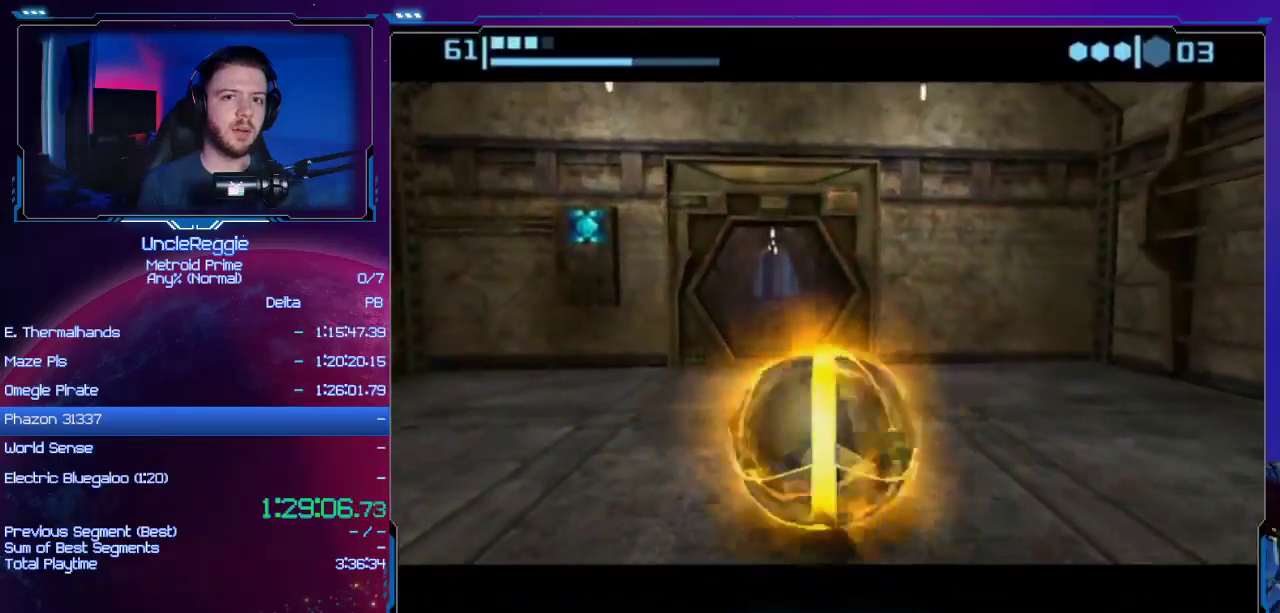
{"buttons": ["B"], "left_stick": "up", "right_stick": "center", "events": [[151, "left_stick", "up-left"], [267, "left_stick", "up"]]}
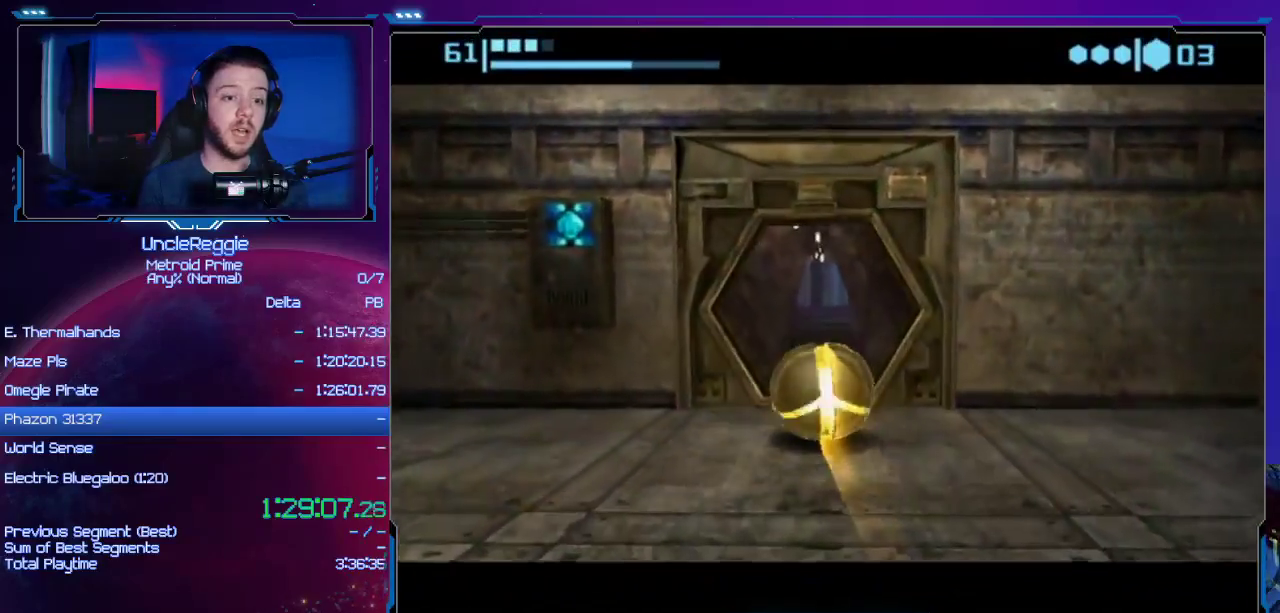
{"buttons": ["B"], "left_stick": "up", "right_stick": "center", "events": []}
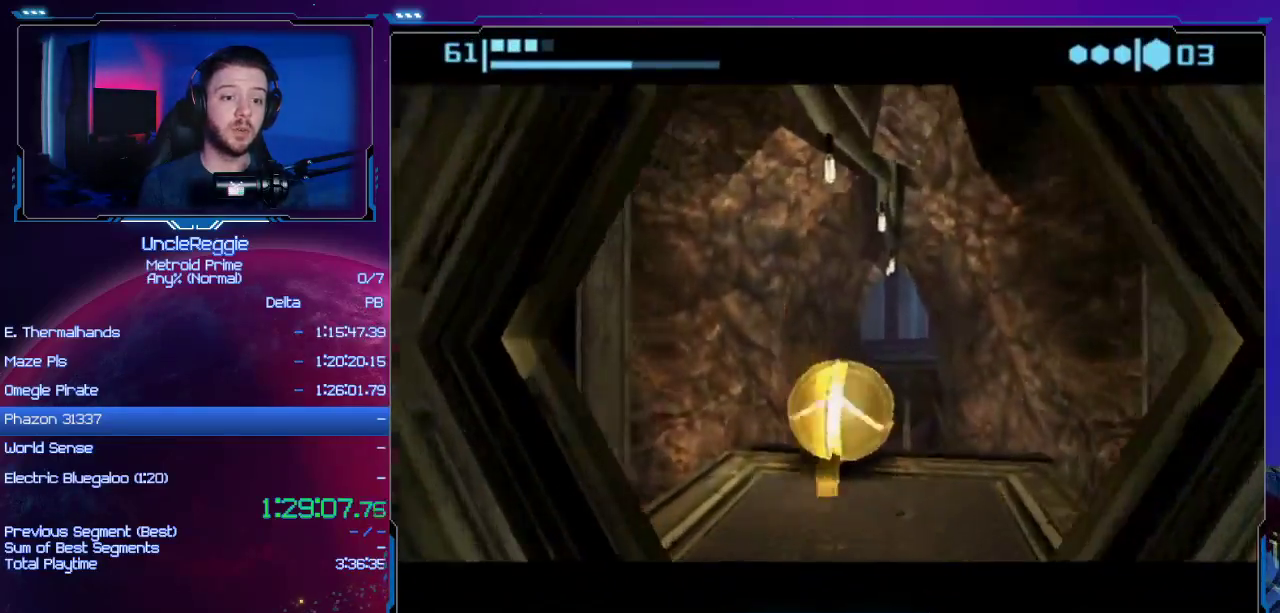
{"buttons": ["B"], "left_stick": "up-right", "right_stick": "center", "events": [[84, "B", "up"], [234, "B", "down"], [301, "left_stick", "up-right"]]}
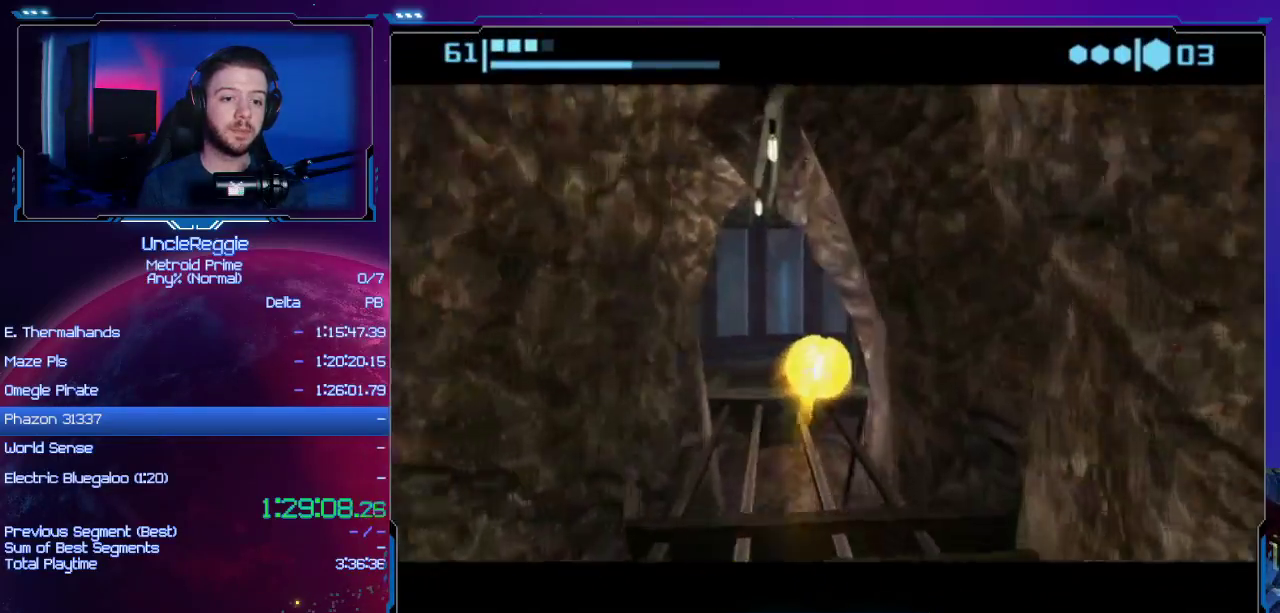
{"buttons": ["B"], "left_stick": "up-right", "right_stick": "center", "events": []}
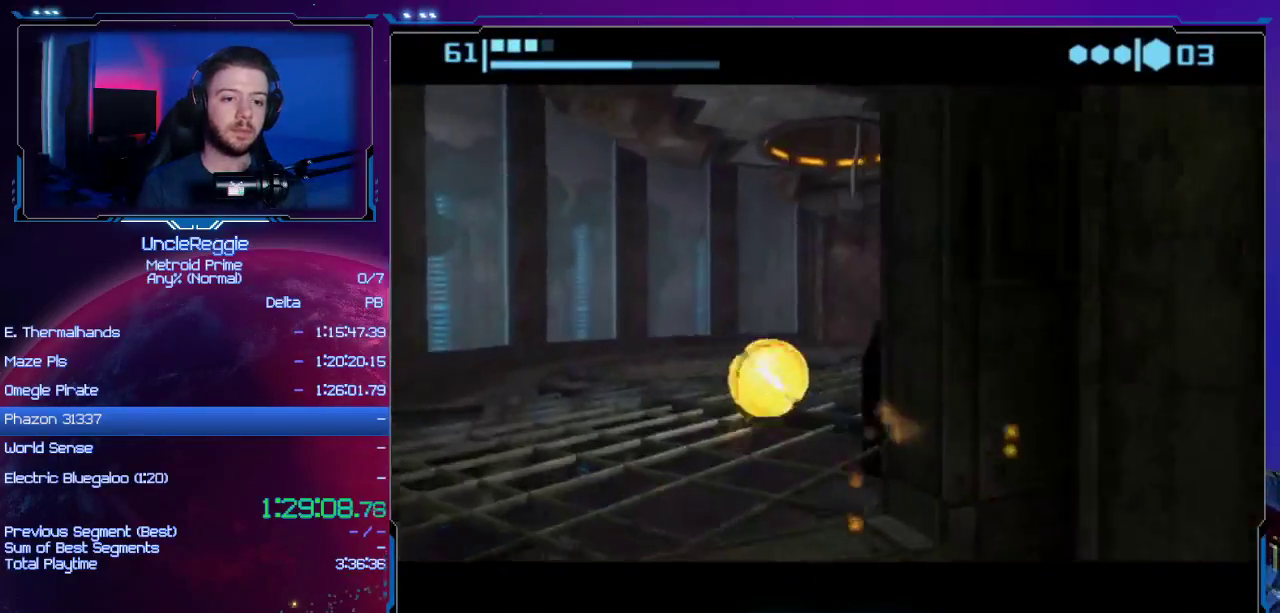
{"buttons": [], "left_stick": "up", "right_stick": "center", "events": [[151, "B", "up"], [434, "left_stick", "up"]]}
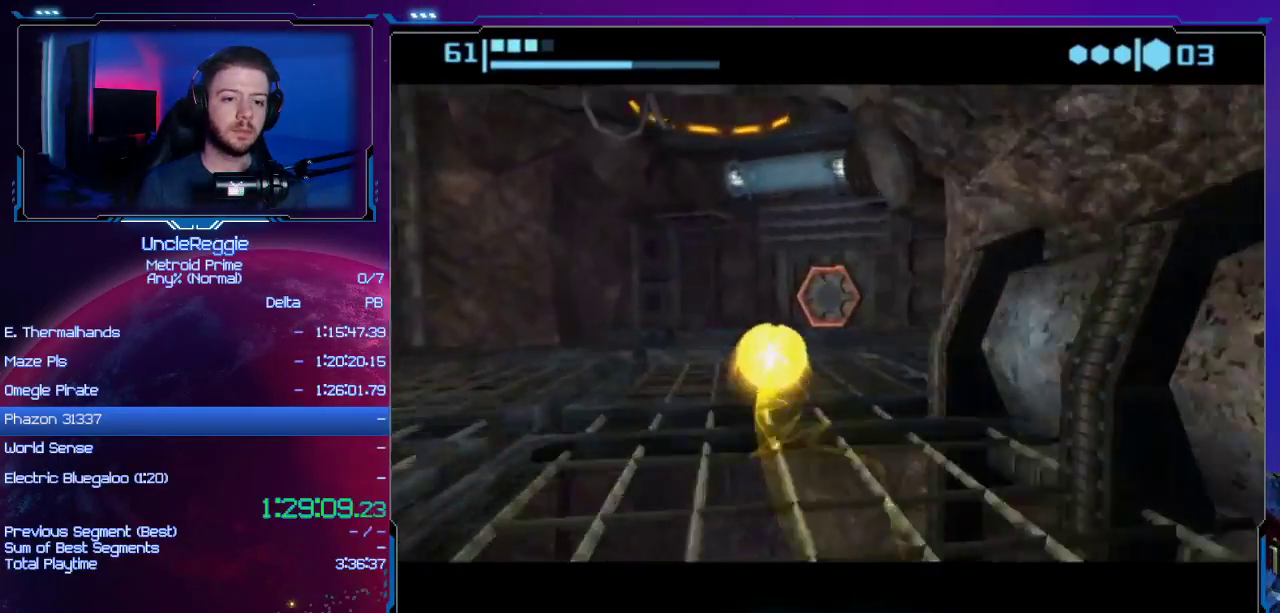
{"buttons": [], "left_stick": "up", "right_stick": "center", "events": [[67, "X", "down"], [167, "X", "up"], [351, "A", "down"], [417, "A", "up"]]}
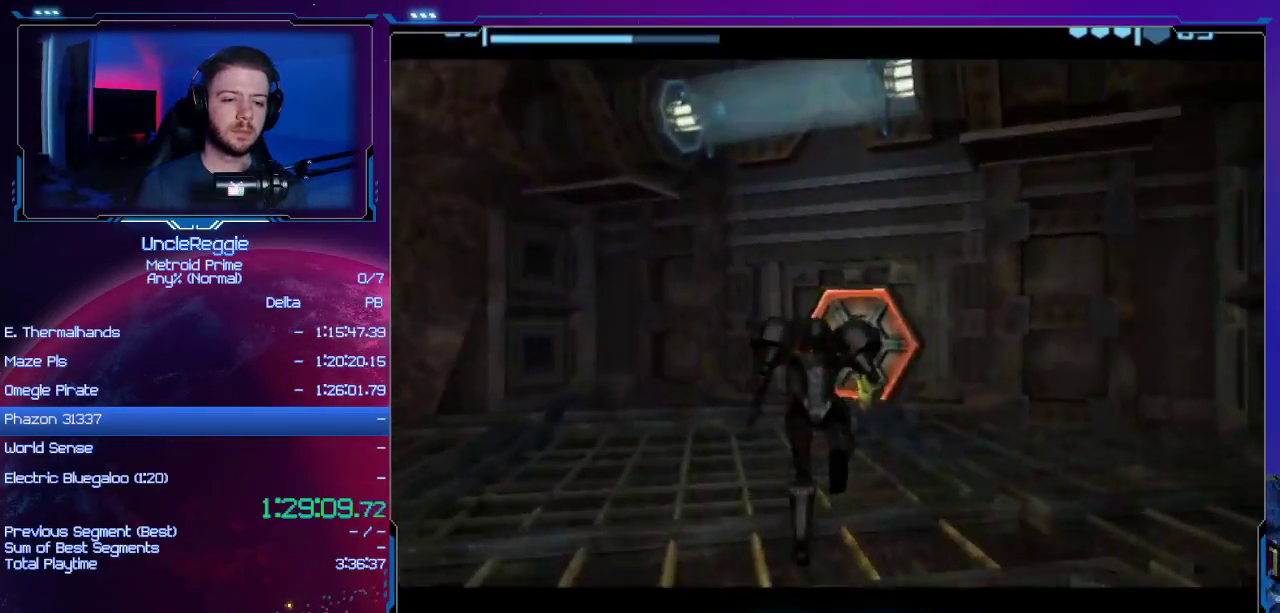
{"buttons": [], "left_stick": "up-right", "right_stick": "center", "events": [[33, "A", "down"], [167, "A", "up"], [417, "left_stick", "up-right"]]}
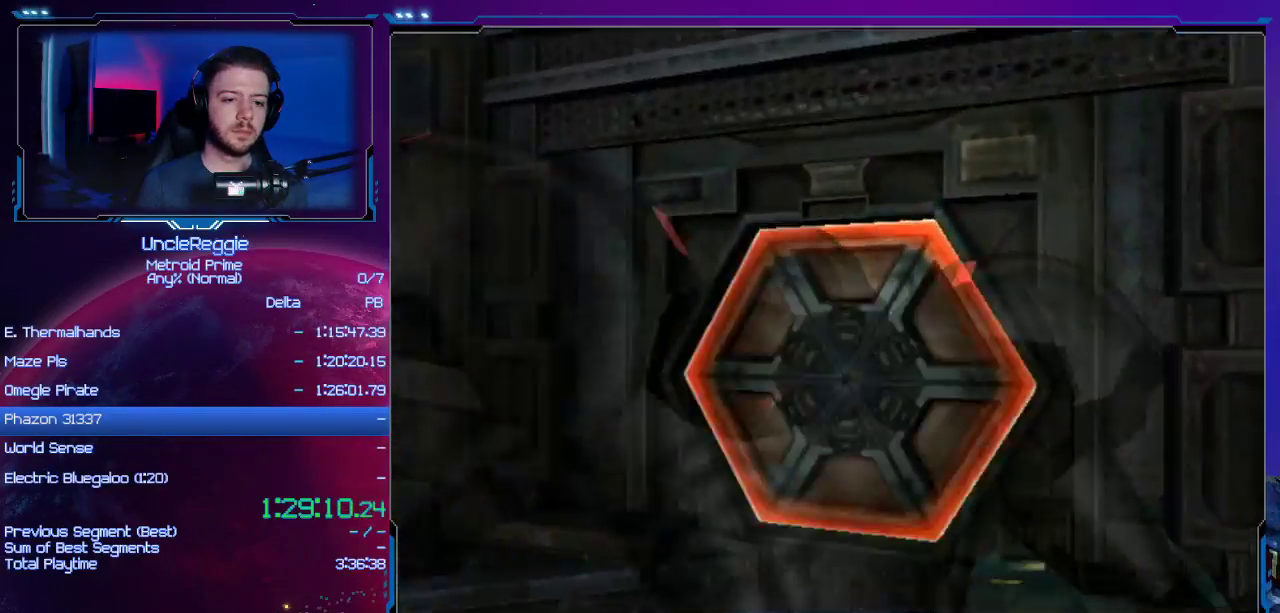
{"buttons": ["A", "L1"], "left_stick": "up-left", "right_stick": "center", "events": [[134, "left_stick", "right"], [267, "L1", "down"], [284, "left_stick", "center"], [384, "A", "down"], [417, "left_stick", "up-left"]]}
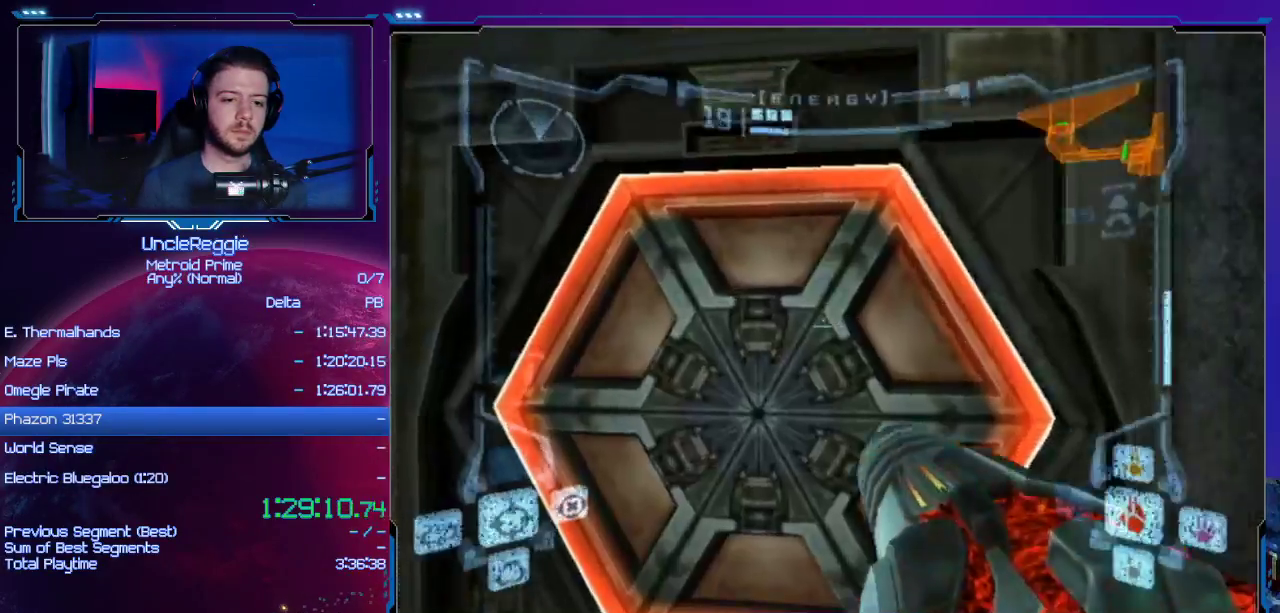
{"buttons": [], "left_stick": "up", "right_stick": "center", "events": [[100, "A", "up"], [100, "left_stick", "up"], [133, "L1", "up"], [317, "X", "down"], [417, "X", "up"]]}
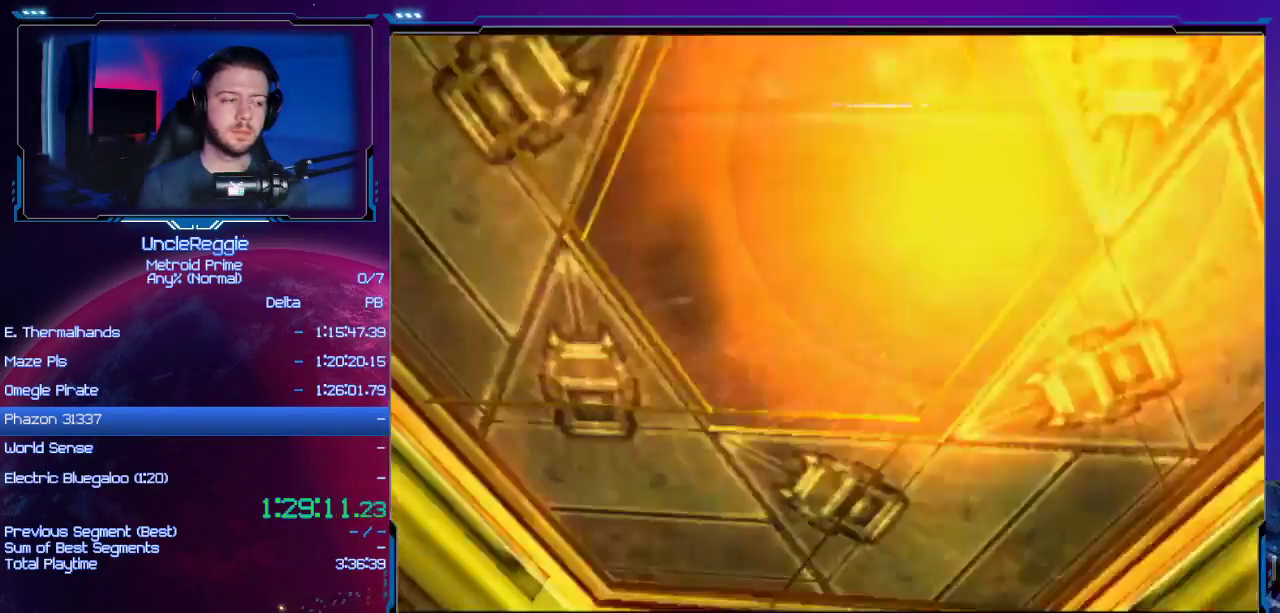
{"buttons": ["B"], "left_stick": "up", "right_stick": "center", "events": [[67, "B", "down"]]}
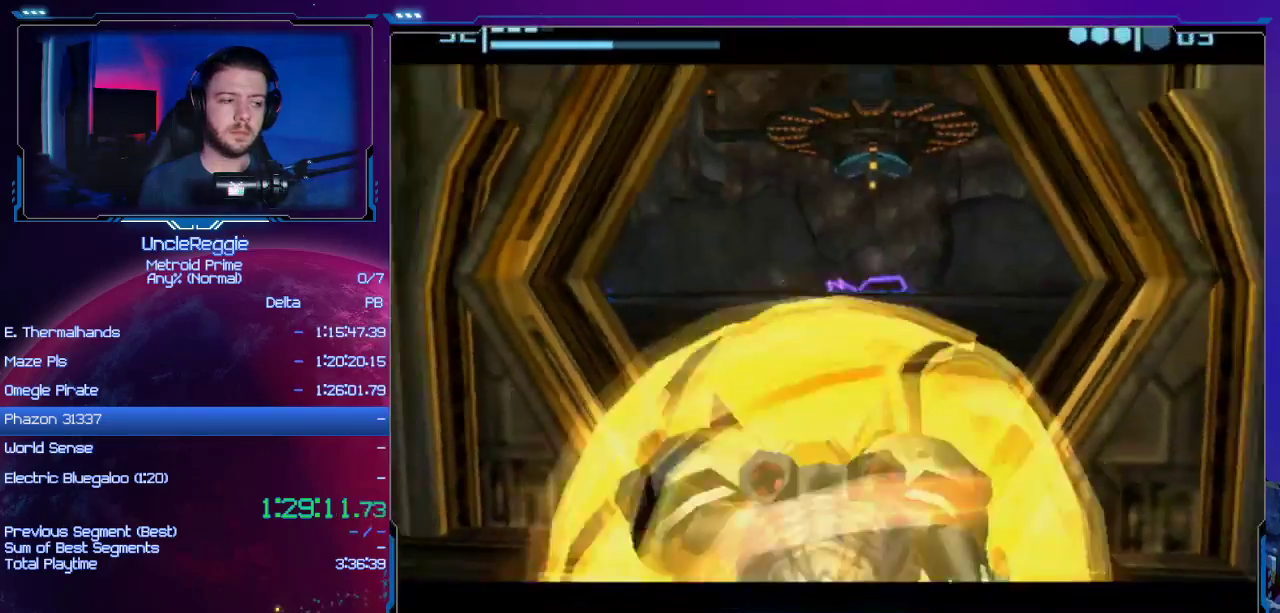
{"buttons": ["B"], "left_stick": "up", "right_stick": "center", "events": []}
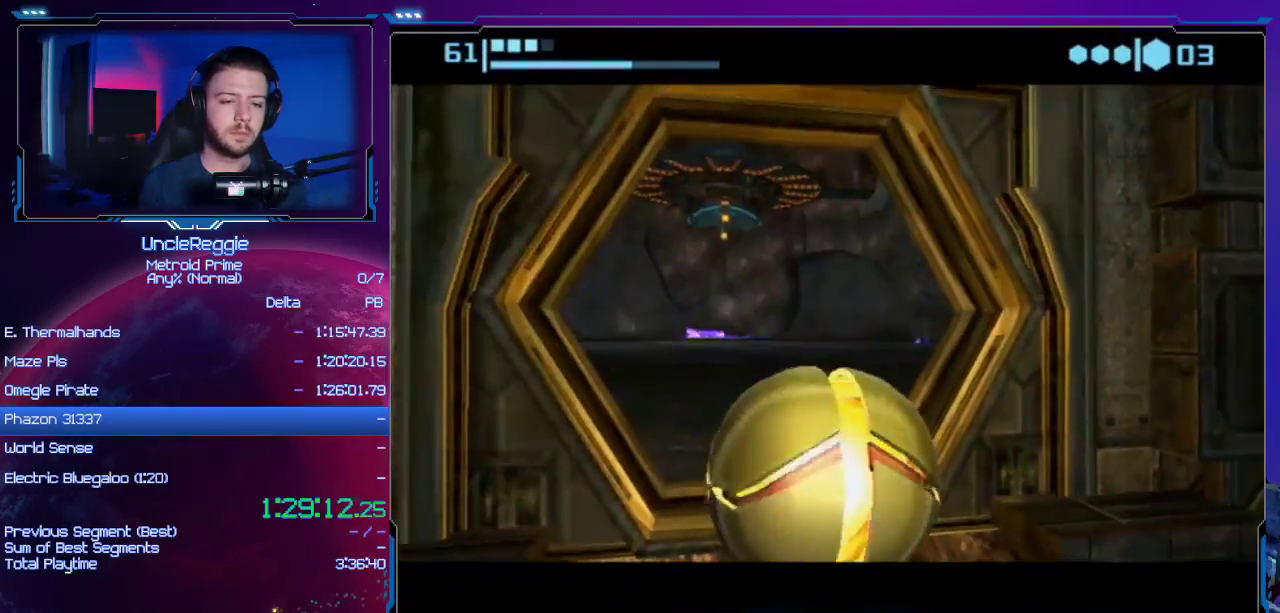
{"buttons": ["B"], "left_stick": "up-right", "right_stick": "center", "events": [[451, "left_stick", "up-right"]]}
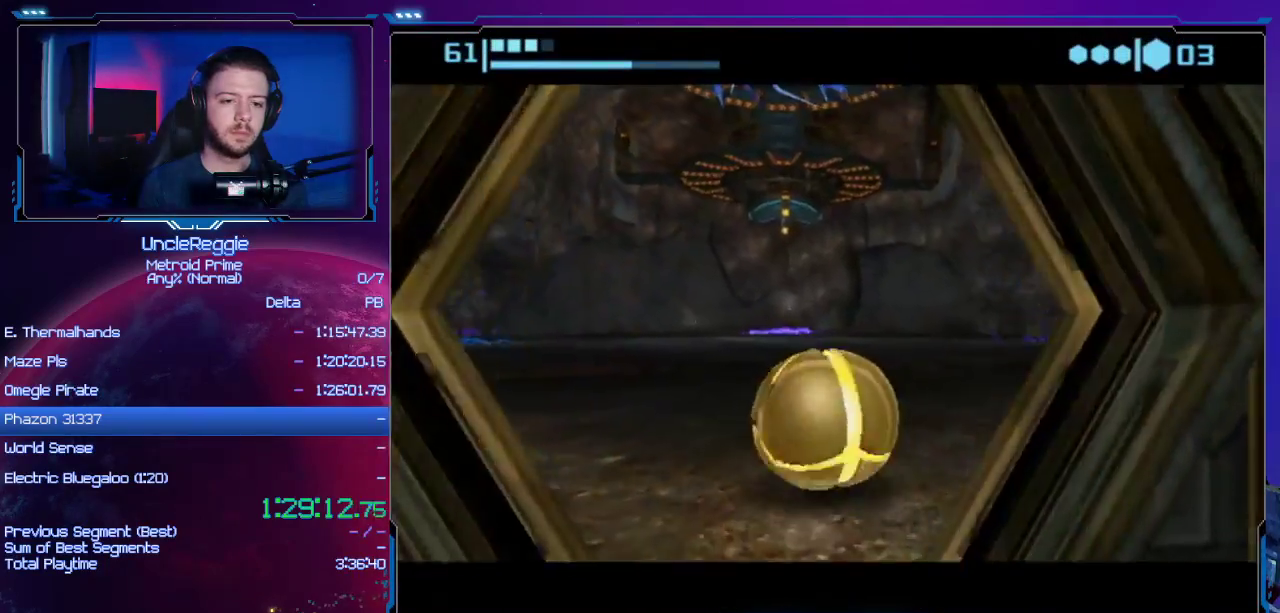
{"buttons": ["B"], "left_stick": "up-right", "right_stick": "center", "events": [[200, "B", "up"], [384, "B", "down"]]}
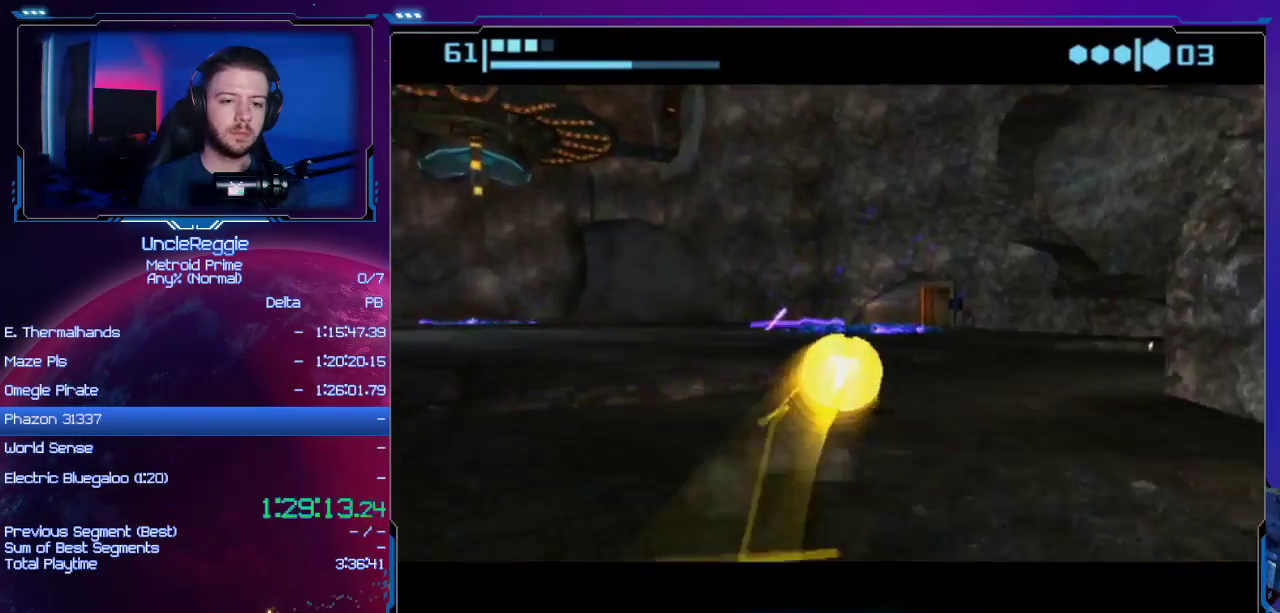
{"buttons": ["B"], "left_stick": "up", "right_stick": "center", "events": [[67, "left_stick", "up"]]}
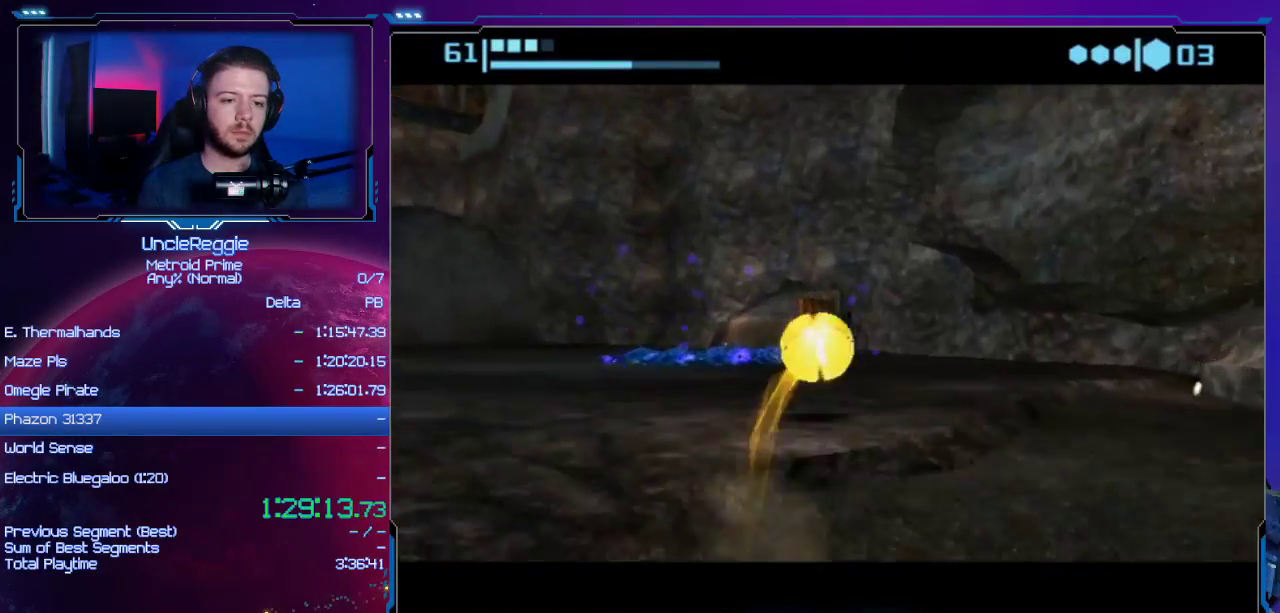
{"buttons": [], "left_stick": "up", "right_stick": "center", "events": [[317, "B", "up"]]}
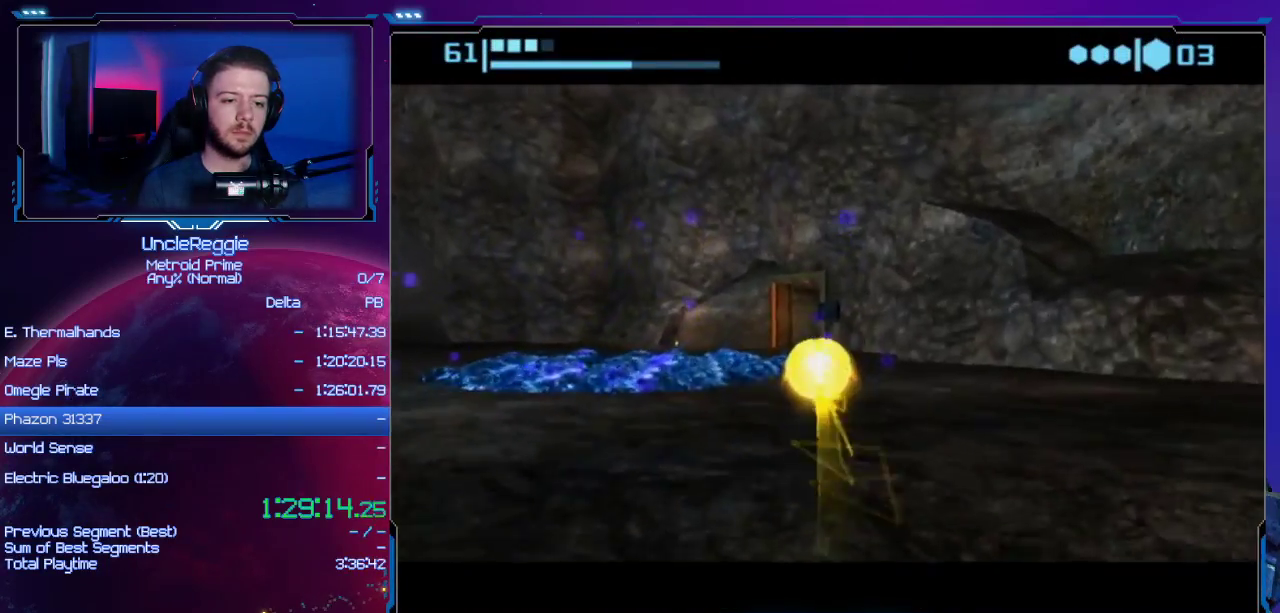
{"buttons": ["B"], "left_stick": "up", "right_stick": "center", "events": [[67, "B", "down"], [134, "left_stick", "up-left"], [317, "left_stick", "up"]]}
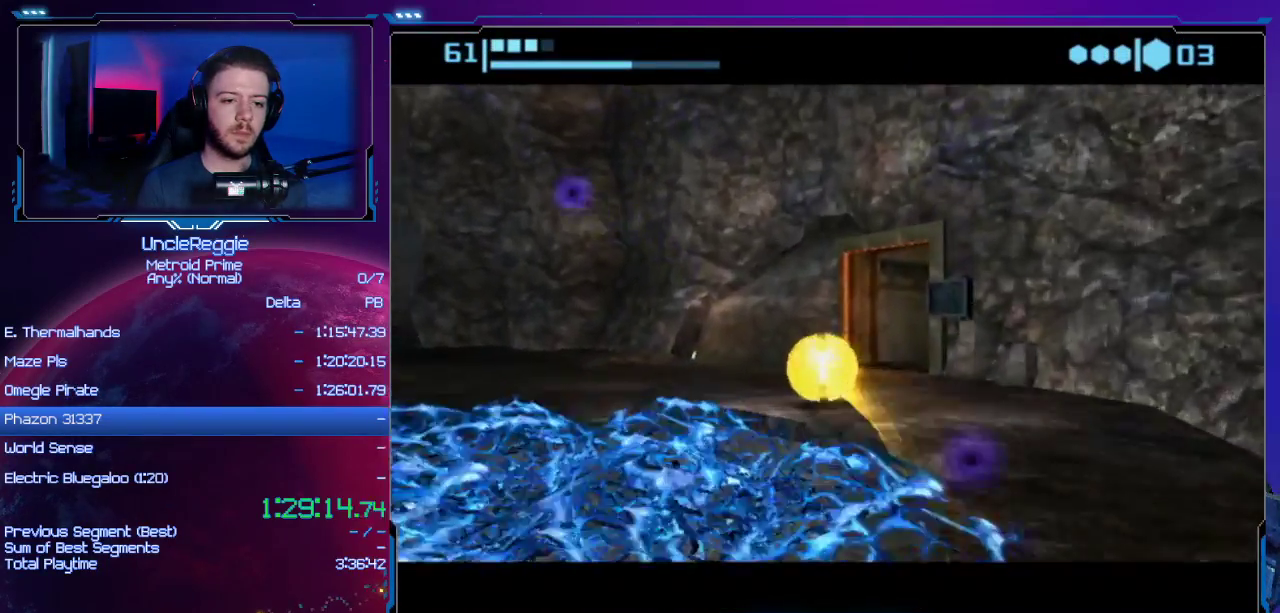
{"buttons": [], "left_stick": "up-right", "right_stick": "center", "events": [[33, "left_stick", "up-right"], [167, "left_stick", "right"], [417, "B", "up"], [484, "left_stick", "up-right"]]}
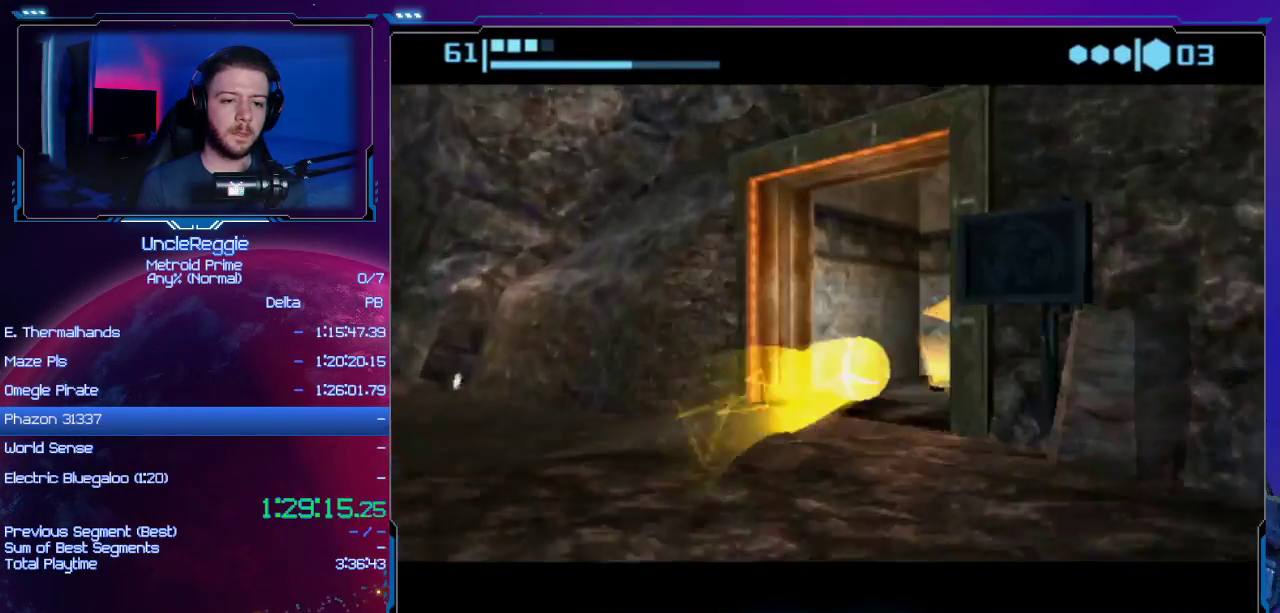
{"buttons": [], "left_stick": "center", "right_stick": "center", "events": [[100, "X", "down"], [167, "left_stick", "center"], [217, "X", "up"]]}
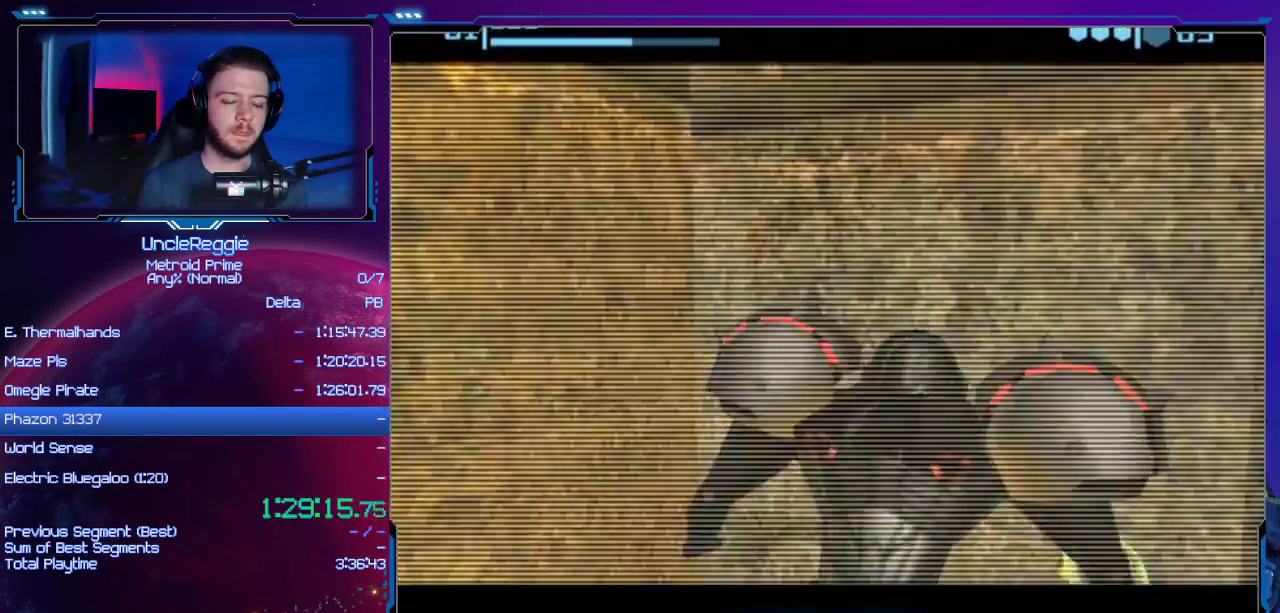
{"buttons": [], "left_stick": "center", "right_stick": "center", "events": []}
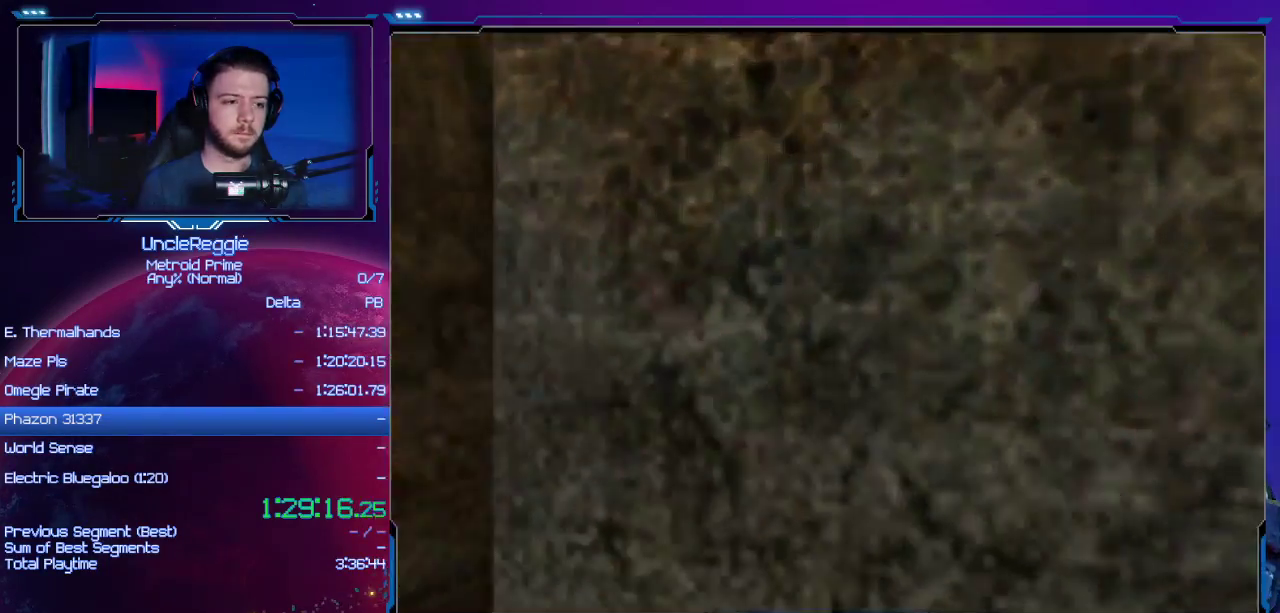
{"buttons": ["L1"], "left_stick": "center", "right_stick": "center", "events": [[167, "left_stick", "right"], [351, "left_stick", "center"], [417, "L1", "down"]]}
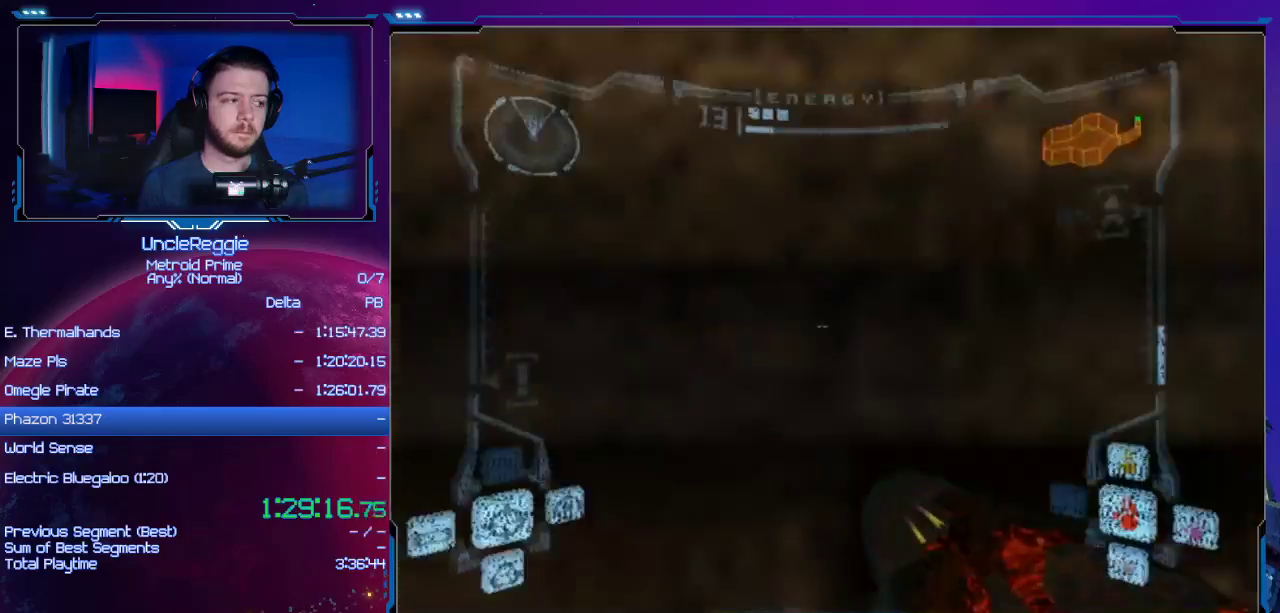
{"buttons": [], "left_stick": "right", "right_stick": "center", "events": [[33, "left_stick", "down"], [100, "DPAD_LEFT", "down"], [233, "left_stick", "center"], [250, "DPAD_LEFT", "up"], [283, "L1", "up"], [467, "left_stick", "right"]]}
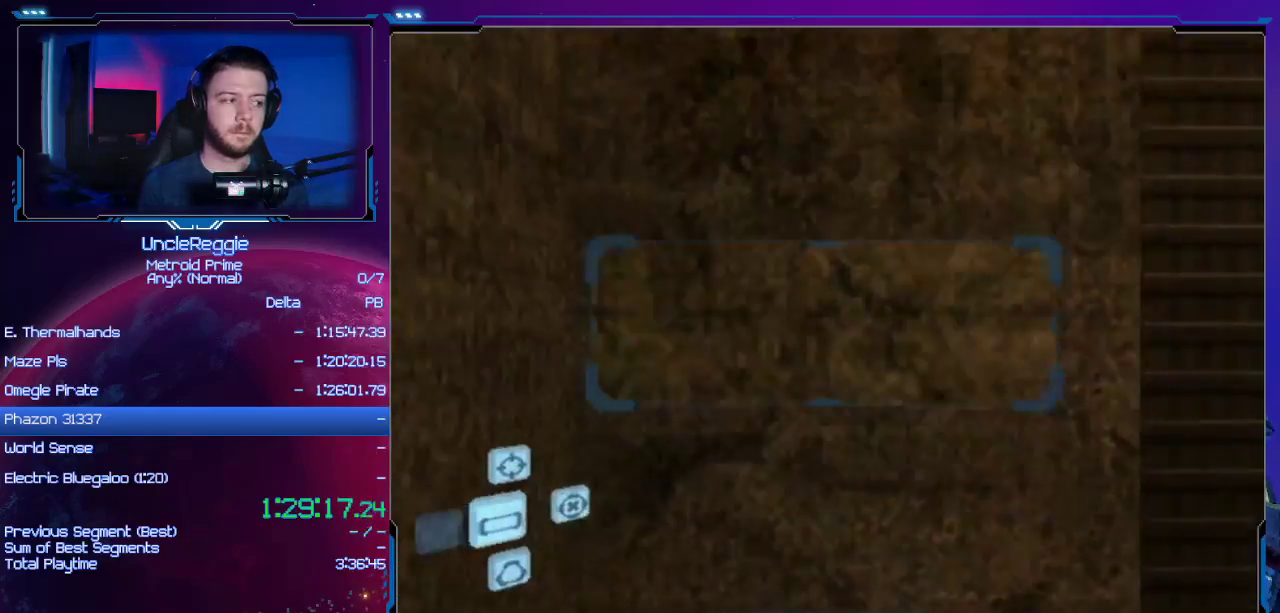
{"buttons": [], "left_stick": "center", "right_stick": "center", "events": [[100, "left_stick", "center"], [351, "left_stick", "left"], [401, "left_stick", "center"]]}
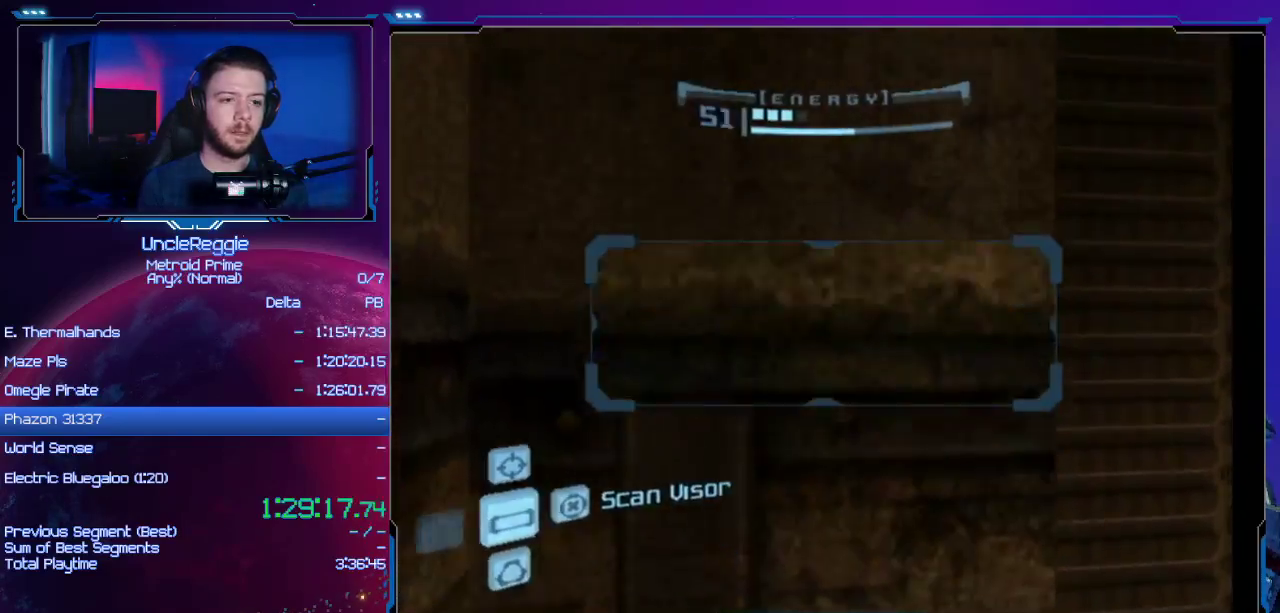
{"buttons": ["L1"], "left_stick": "center", "right_stick": "center", "events": [[250, "left_stick", "down-right"], [267, "L1", "down"], [450, "left_stick", "center"]]}
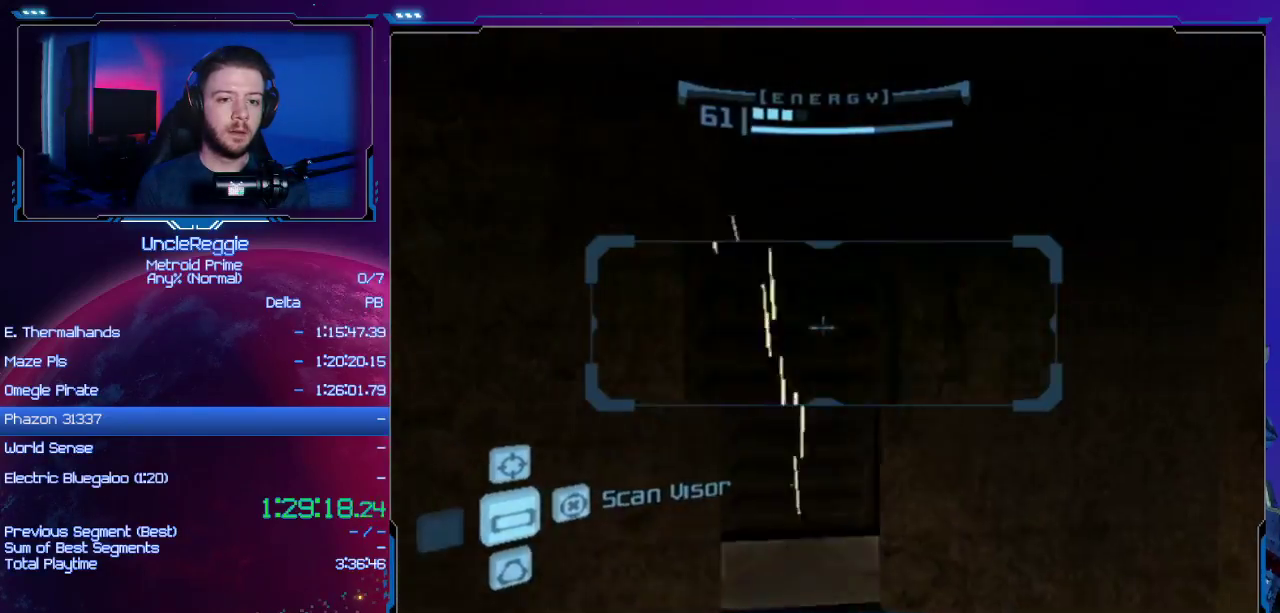
{"buttons": [], "left_stick": "center", "right_stick": "center", "events": [[184, "L1", "up"], [251, "left_stick", "down-left"], [334, "left_stick", "center"]]}
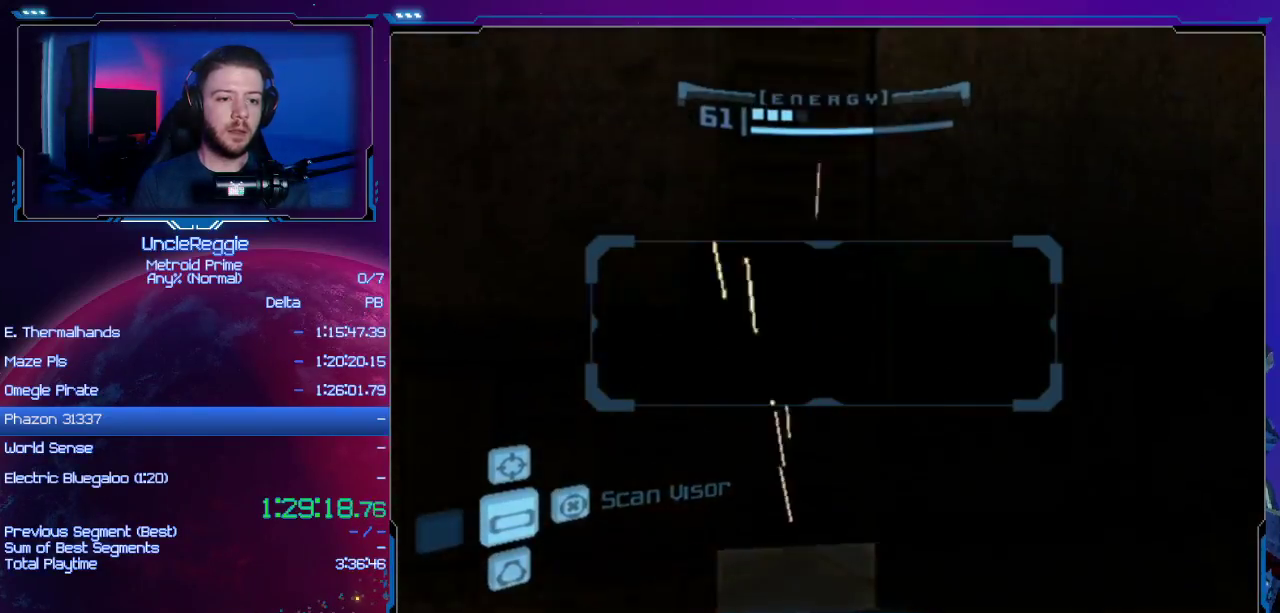
{"buttons": [], "left_stick": "center", "right_stick": "center", "events": [[16, "left_stick", "left"], [83, "left_stick", "center"], [367, "left_stick", "left"], [434, "left_stick", "center"]]}
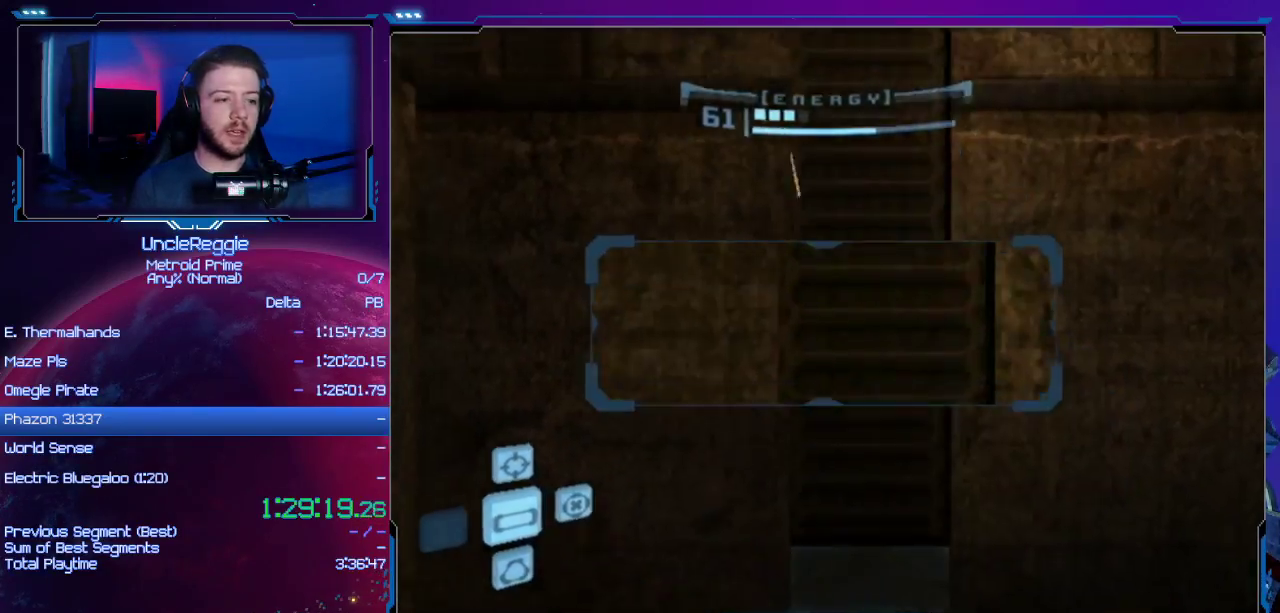
{"buttons": [], "left_stick": "center", "right_stick": "center", "events": [[184, "left_stick", "right"], [267, "left_stick", "center"]]}
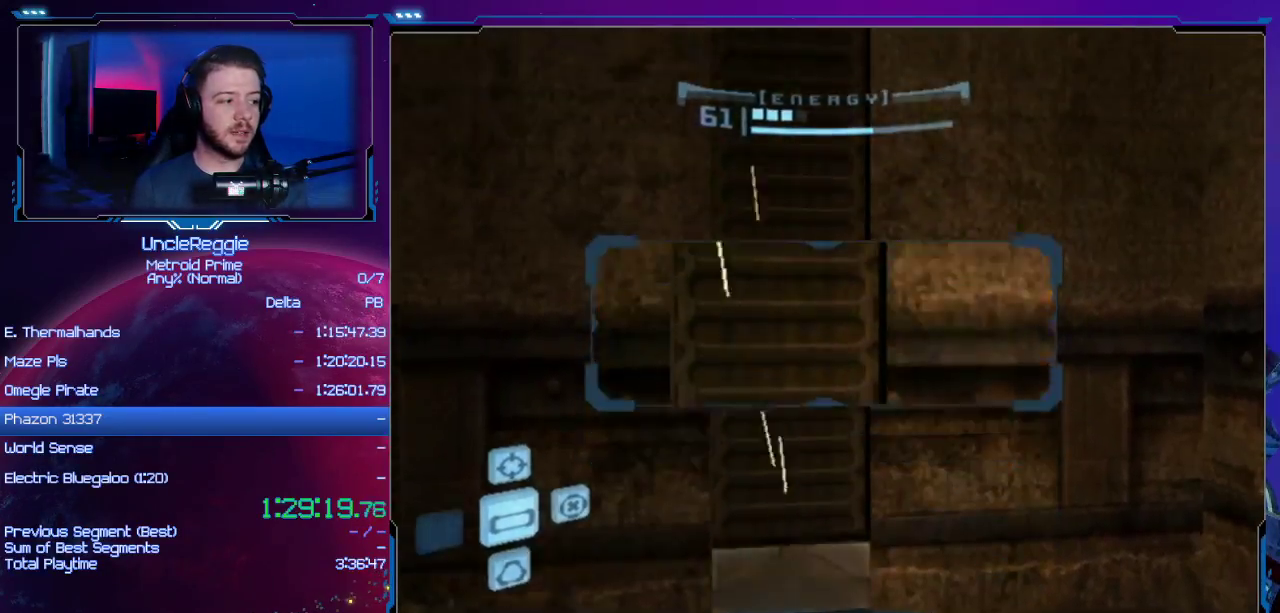
{"buttons": ["L1"], "left_stick": "right", "right_stick": "center", "events": [[400, "L1", "down"], [450, "left_stick", "right"]]}
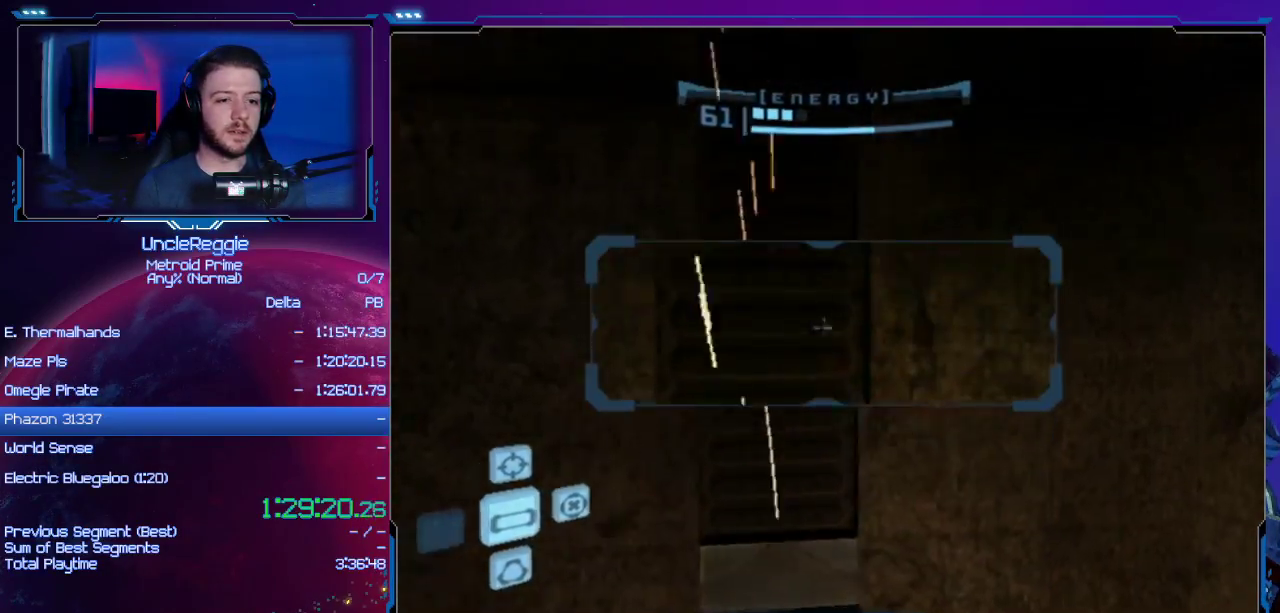
{"buttons": [], "left_stick": "center", "right_stick": "center", "events": [[17, "left_stick", "center"], [200, "L1", "up"], [301, "left_stick", "left"], [434, "left_stick", "center"]]}